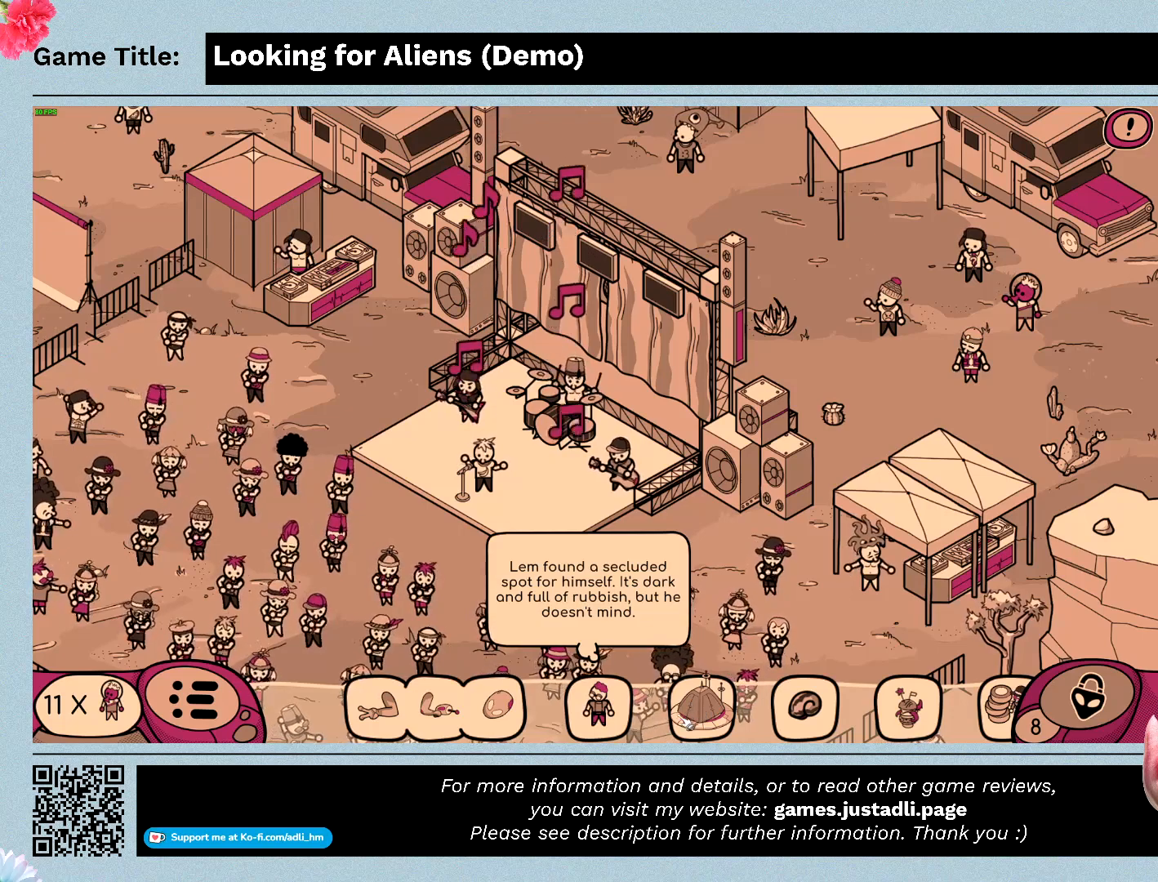
Gameplay with keyboard and mouse; each line is a JSON object with the keys and mouse buttons held at the frame after it. "events" lists presses ("down") and releases ("up") of "0", "1", "2", "3", "4", "5", "6", "7", "8", "9", "a", "alt", "b", "c", "caps_lock", "ctrl", "d", "down", "e", "escape", "f", "f1", "f2", "f3", "f4", "g", "h", "i", "j", "k", "l", "left", "m", "n", "o", "p", "q", "r", "return", "right", "s", "shift", "space", "t", "tab", "tilde", "u", "up", "v", "w", "x", "y", "z", "mouse_left", "mouse_wheel" and "mouse_right" between this image and that frame as [ms after this image, input, new state], when the widget could be followed in between. "mouse_left", "mouse_wheel", "mouse_right" = the "left", "wheel", "right" buttons of the "mouse" list. No other keys are recorded. "wheel" means that the mouse wheel is clicked or scrolled. Not read: mouse_move.
{"keys": [], "mouse": [], "events": []}
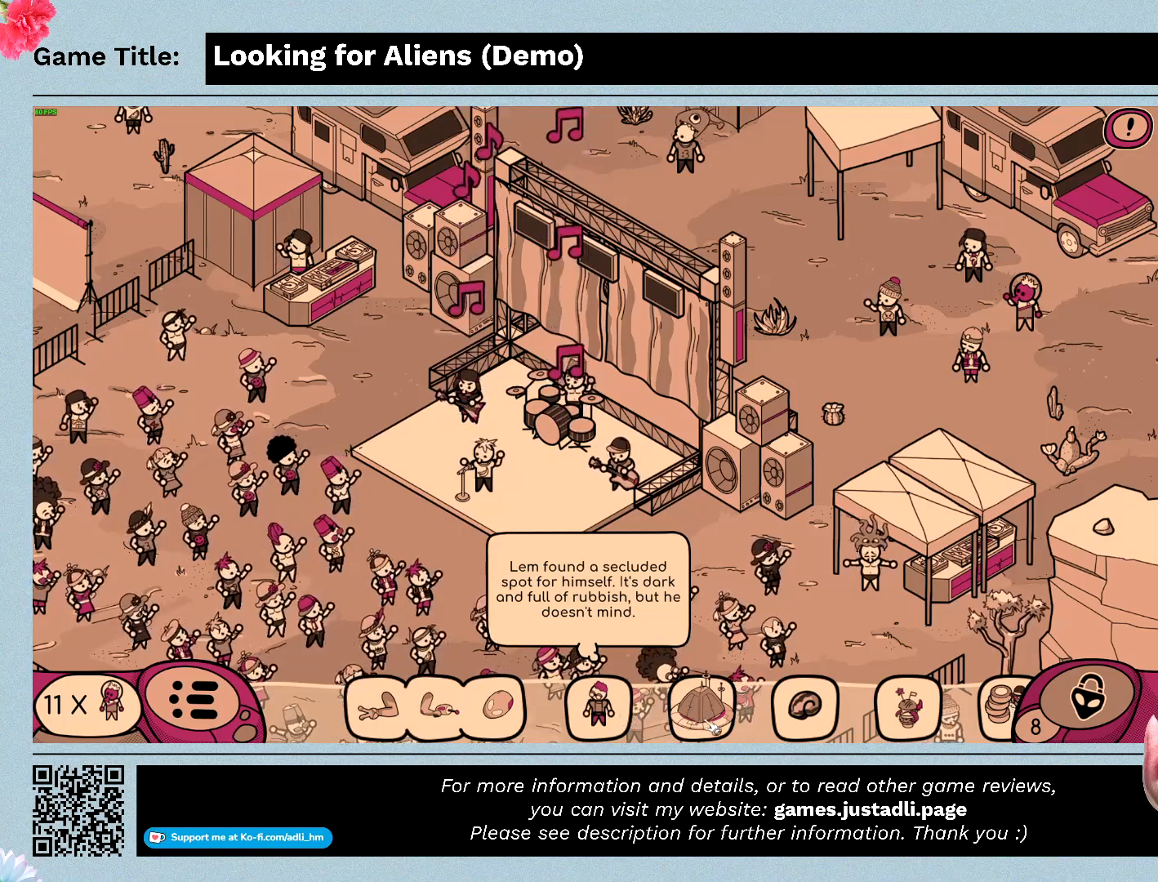
{"keys": [], "mouse": ["left"], "events": [[267, "mouse_left", "down"]]}
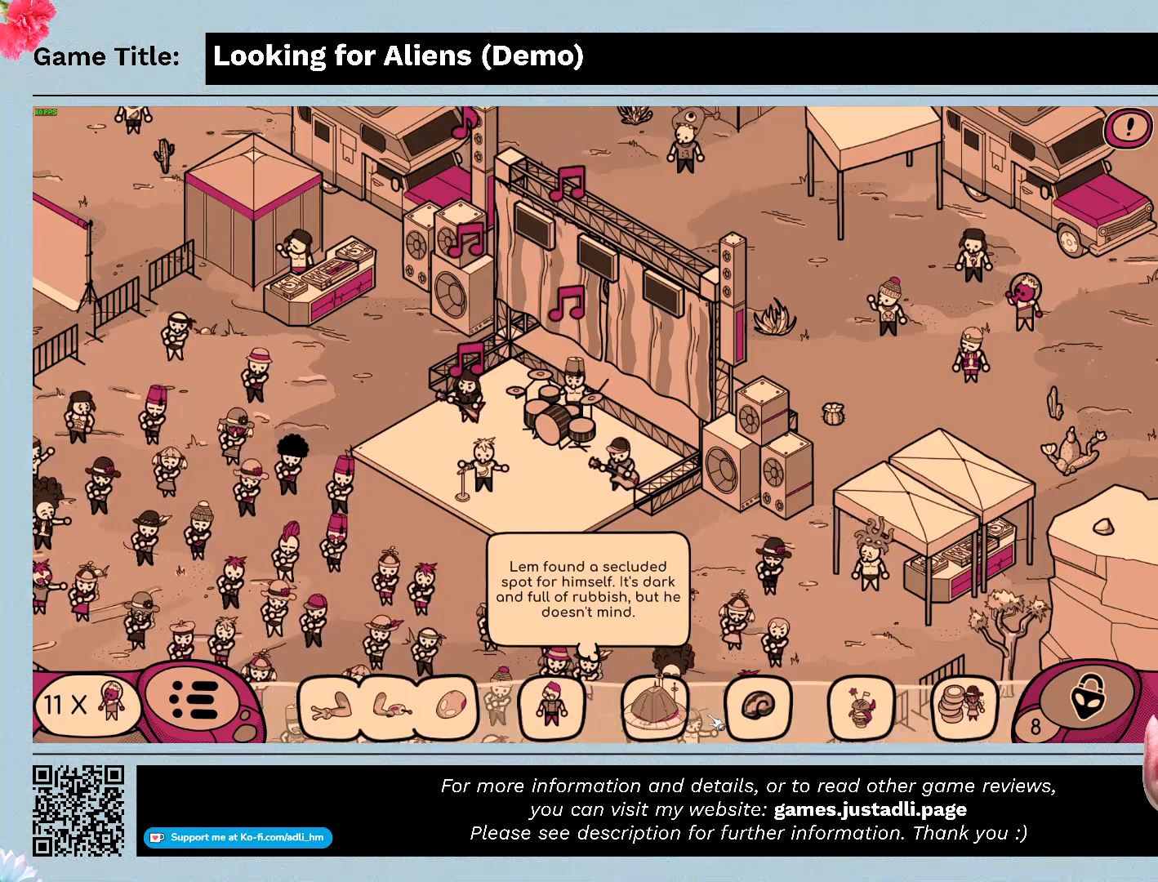
{"keys": [], "mouse": [], "events": [[33, "mouse_left", "up"]]}
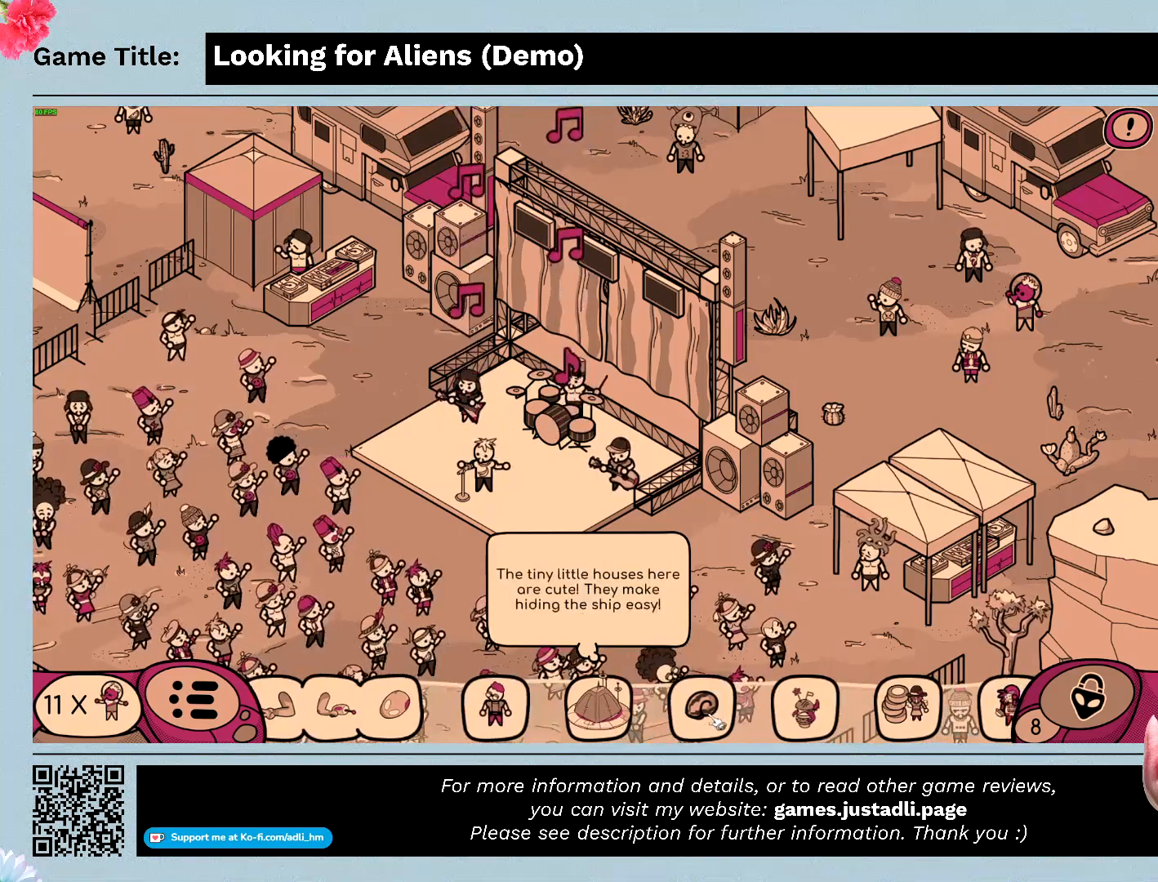
{"keys": [], "mouse": [], "events": []}
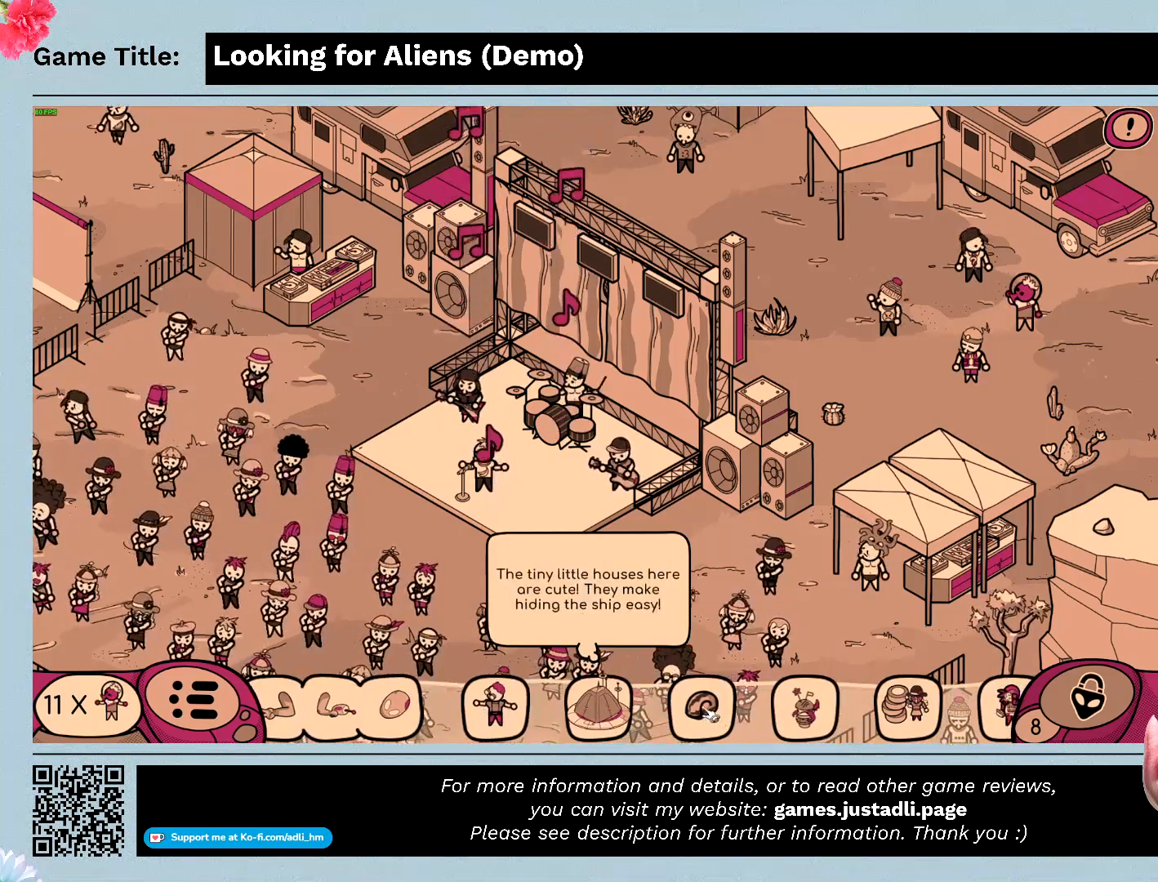
{"keys": [], "mouse": [], "events": []}
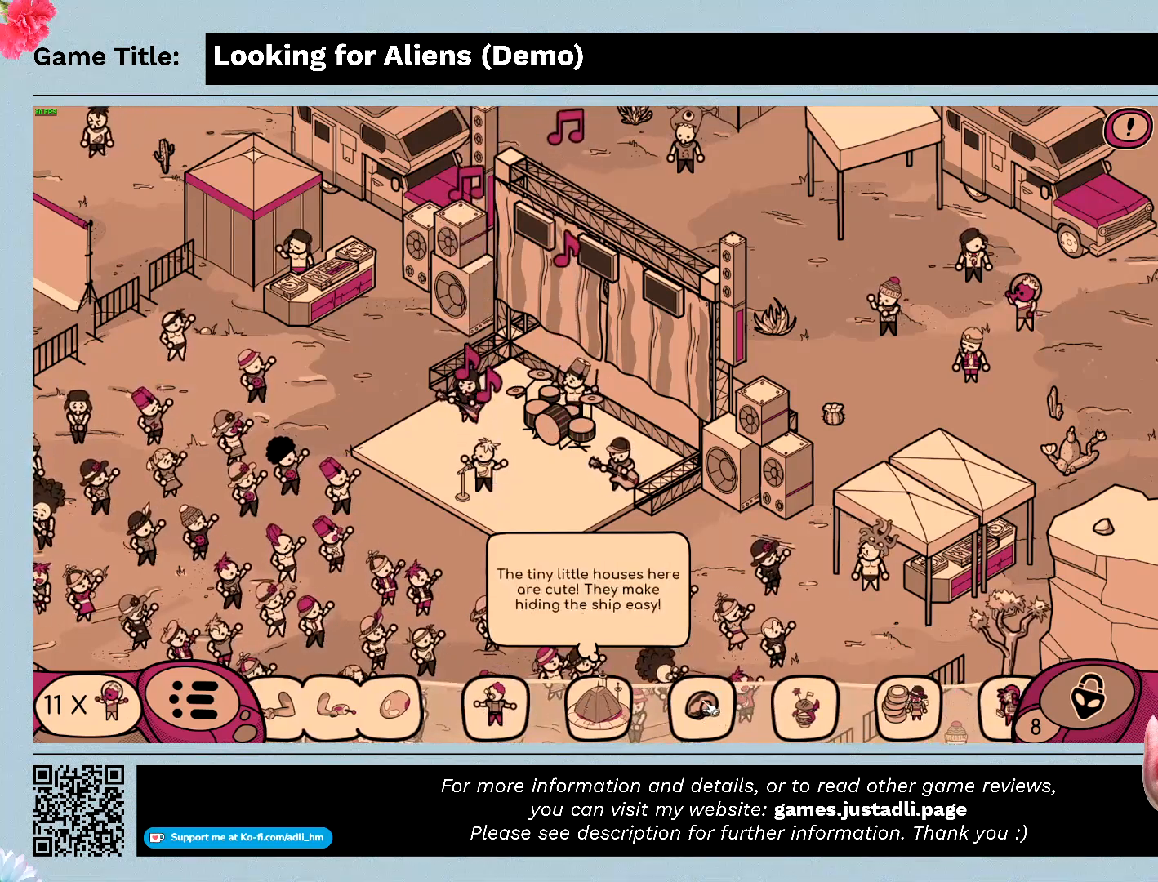
{"keys": [], "mouse": [], "events": []}
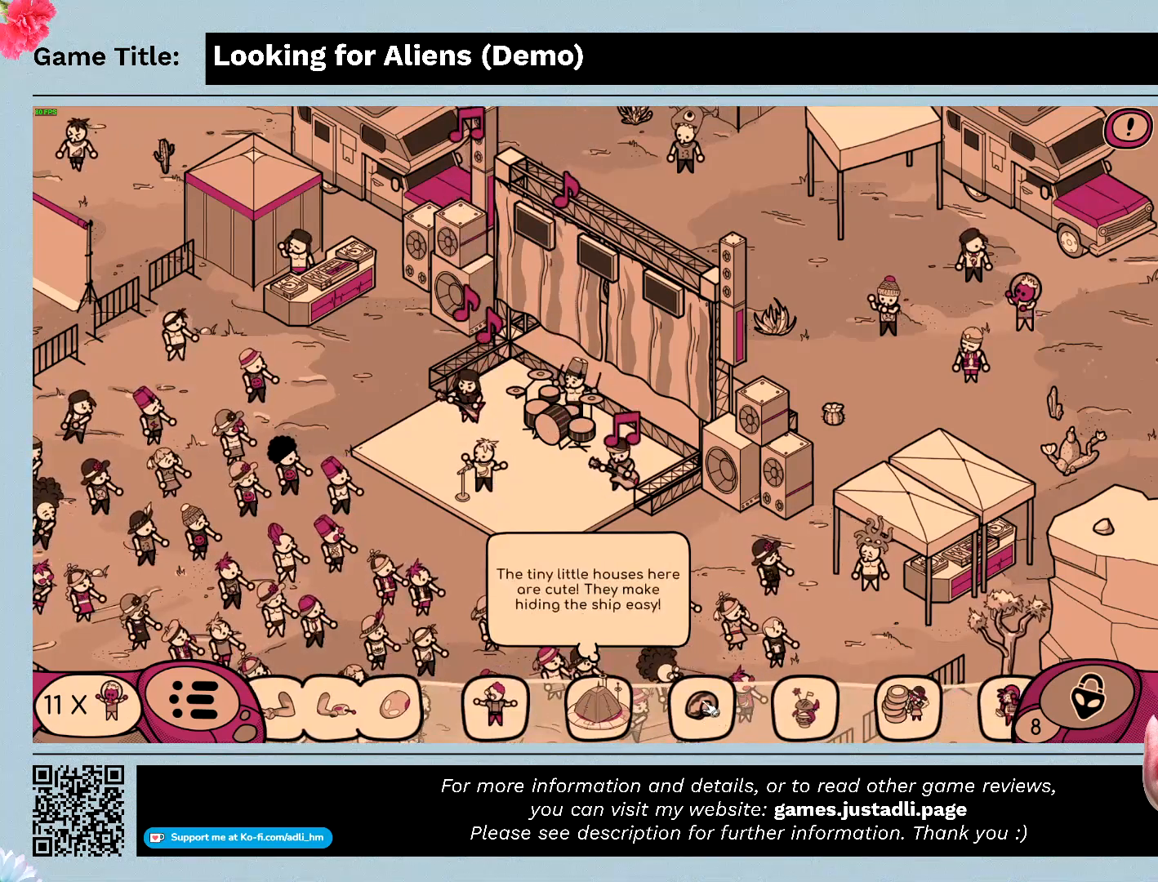
{"keys": [], "mouse": [], "events": []}
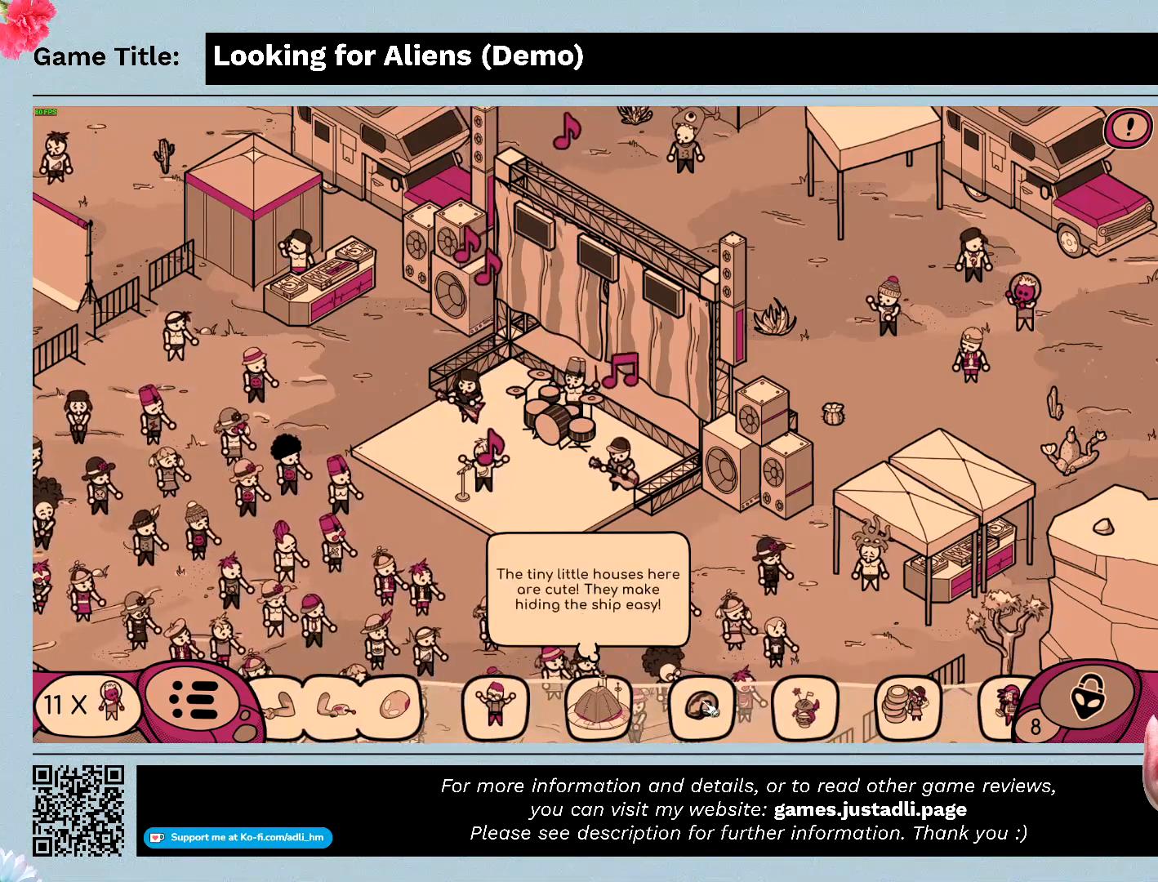
{"keys": [], "mouse": [], "events": []}
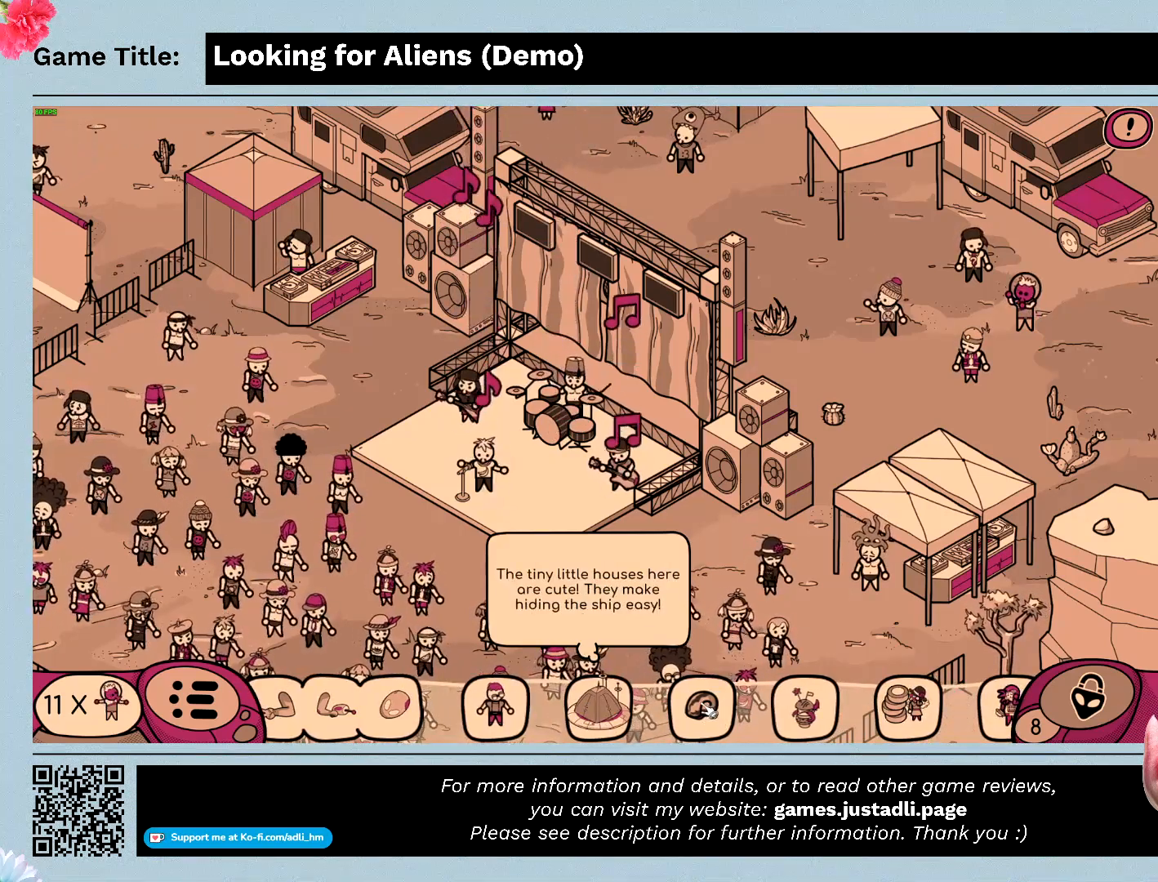
{"keys": [], "mouse": [], "events": []}
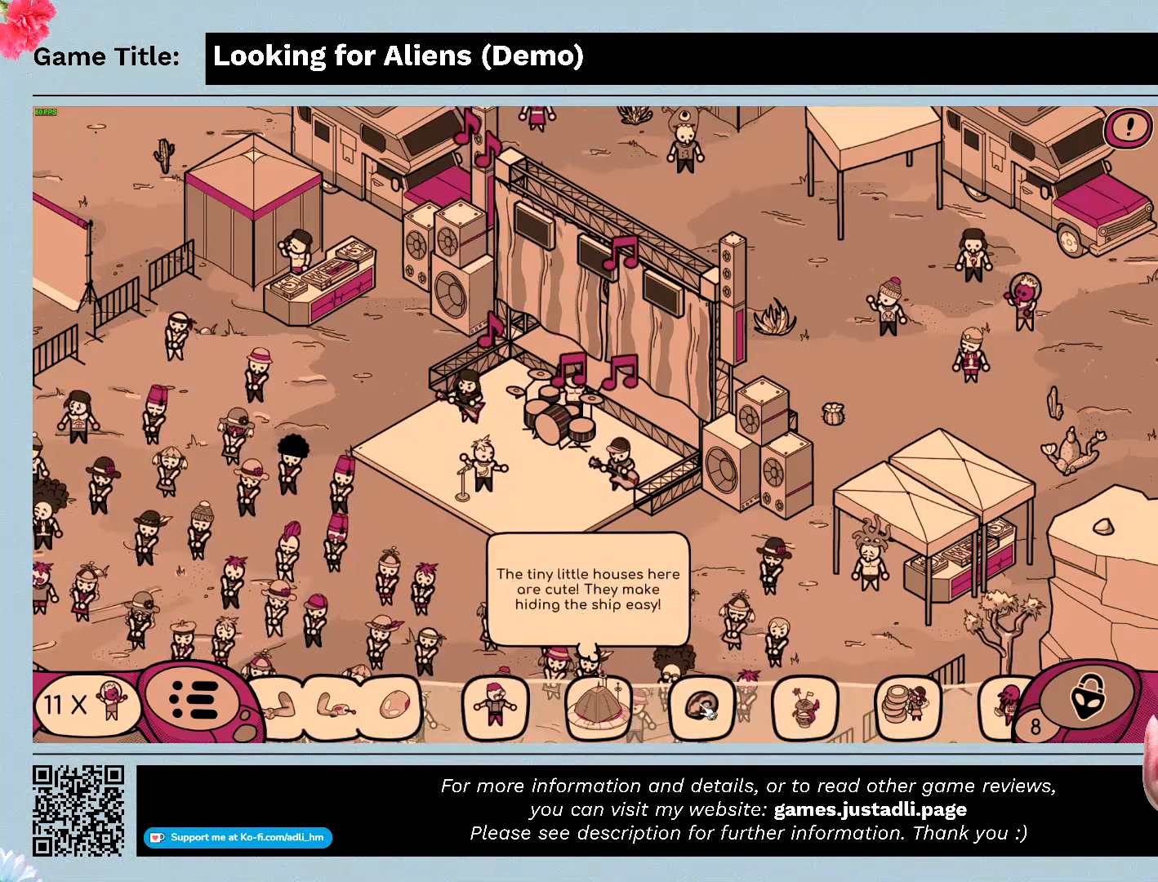
{"keys": [], "mouse": ["left"], "events": [[300, "mouse_left", "down"]]}
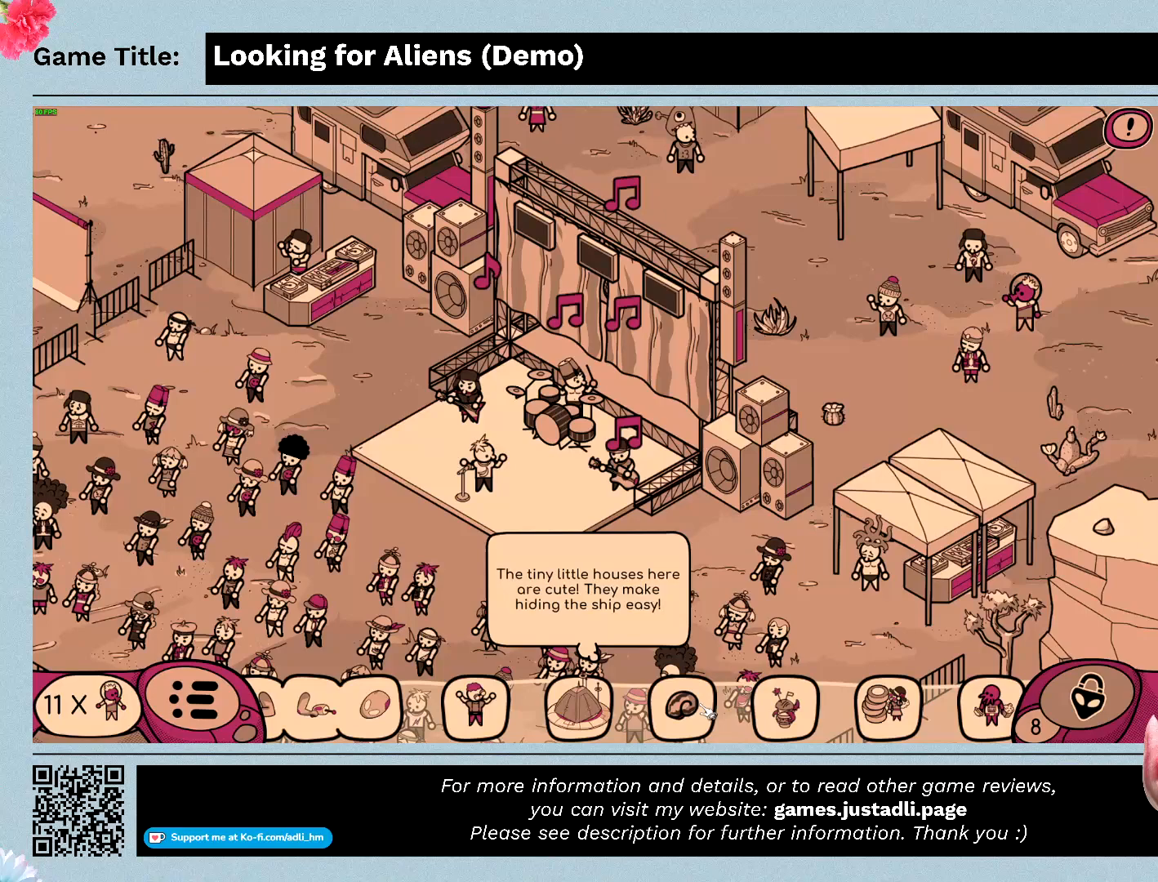
{"keys": [], "mouse": [], "events": [[133, "mouse_left", "up"]]}
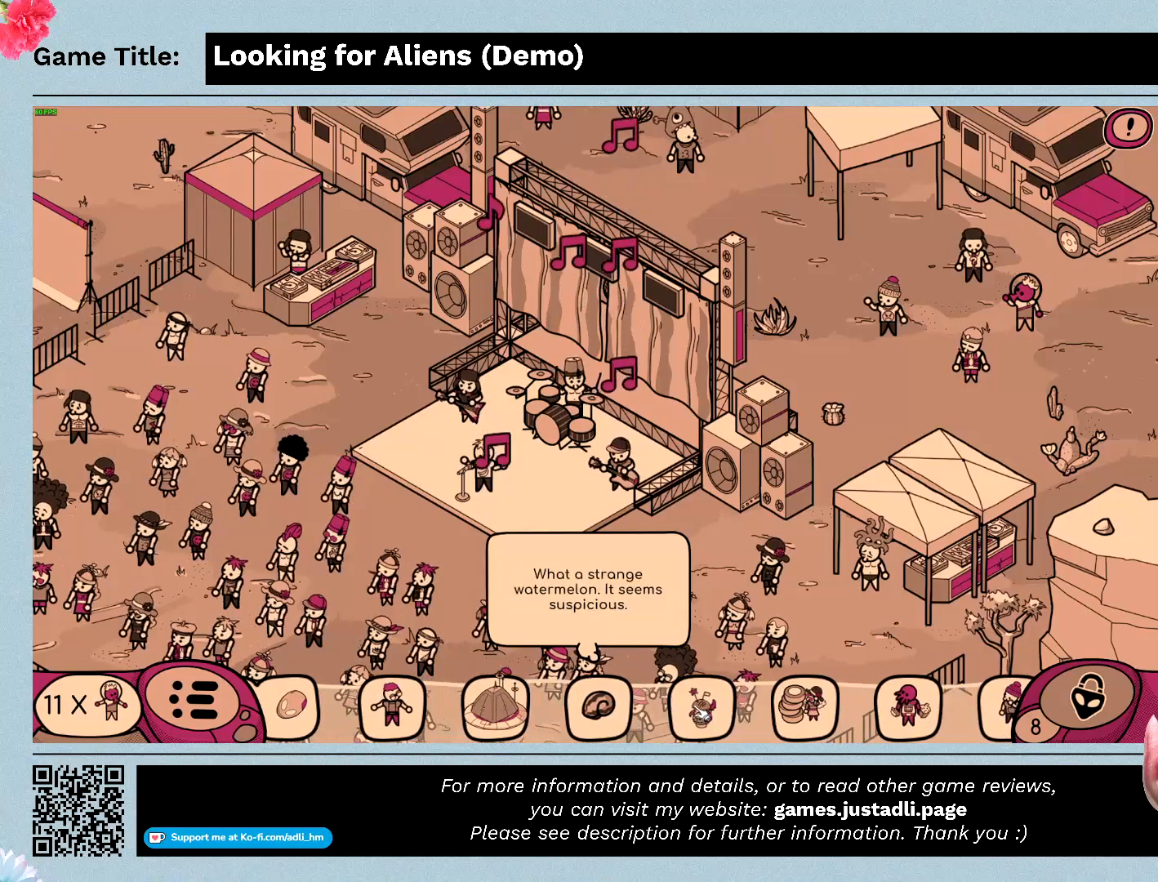
{"keys": [], "mouse": [], "events": []}
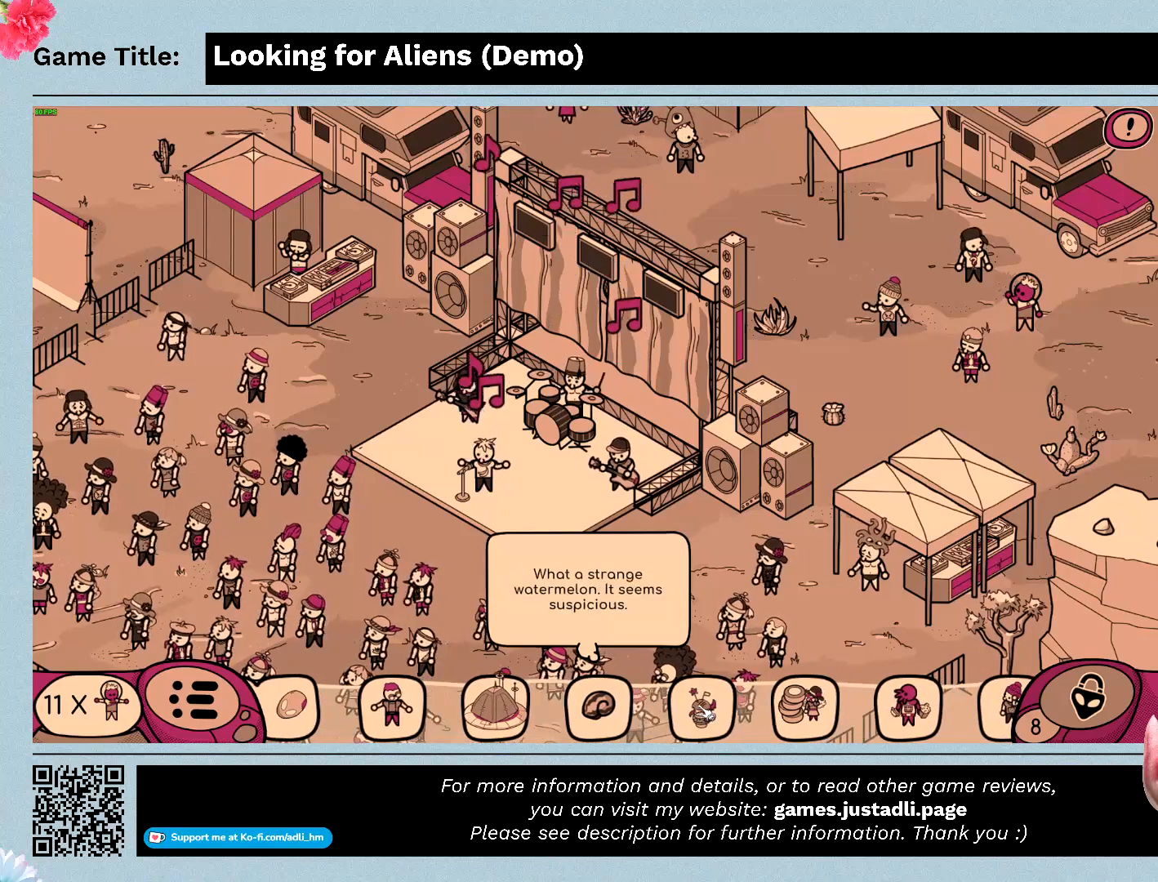
{"keys": [], "mouse": [], "events": []}
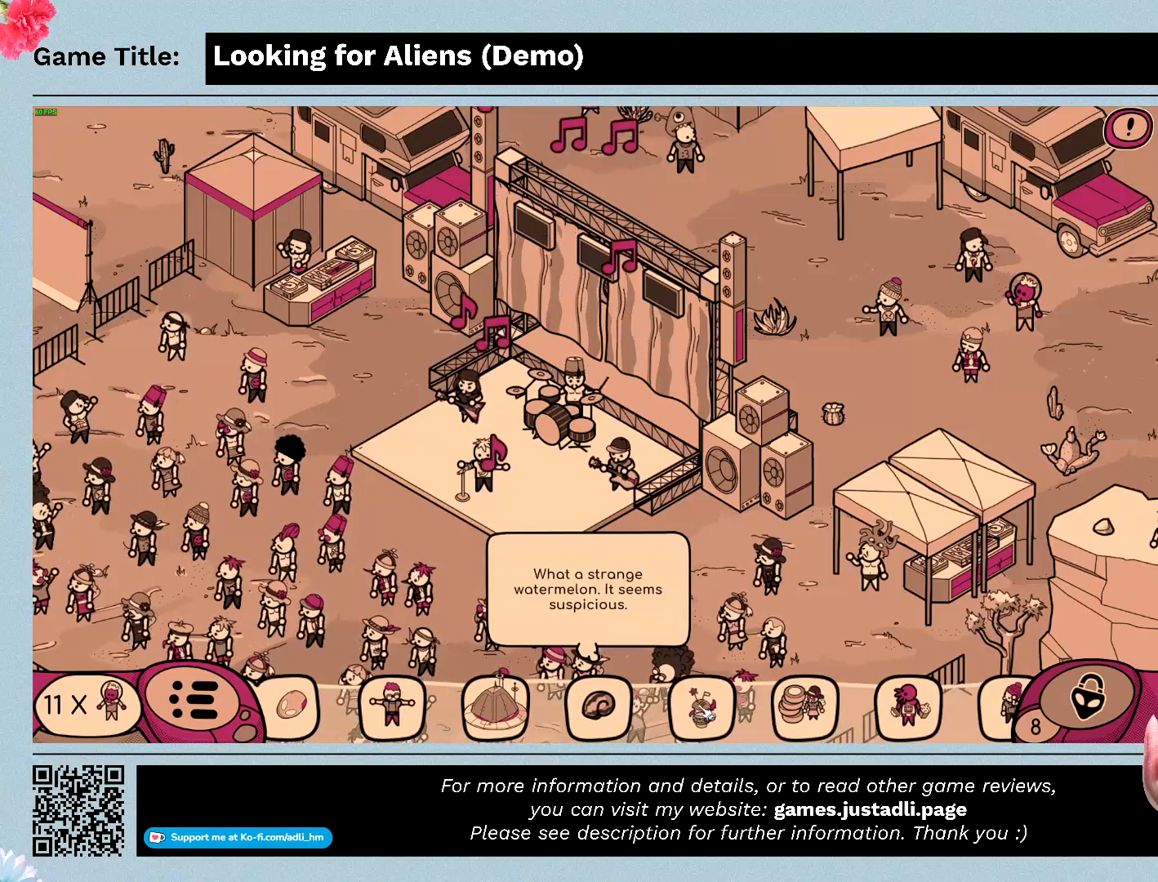
{"keys": [], "mouse": ["left"], "events": [[400, "mouse_left", "down"]]}
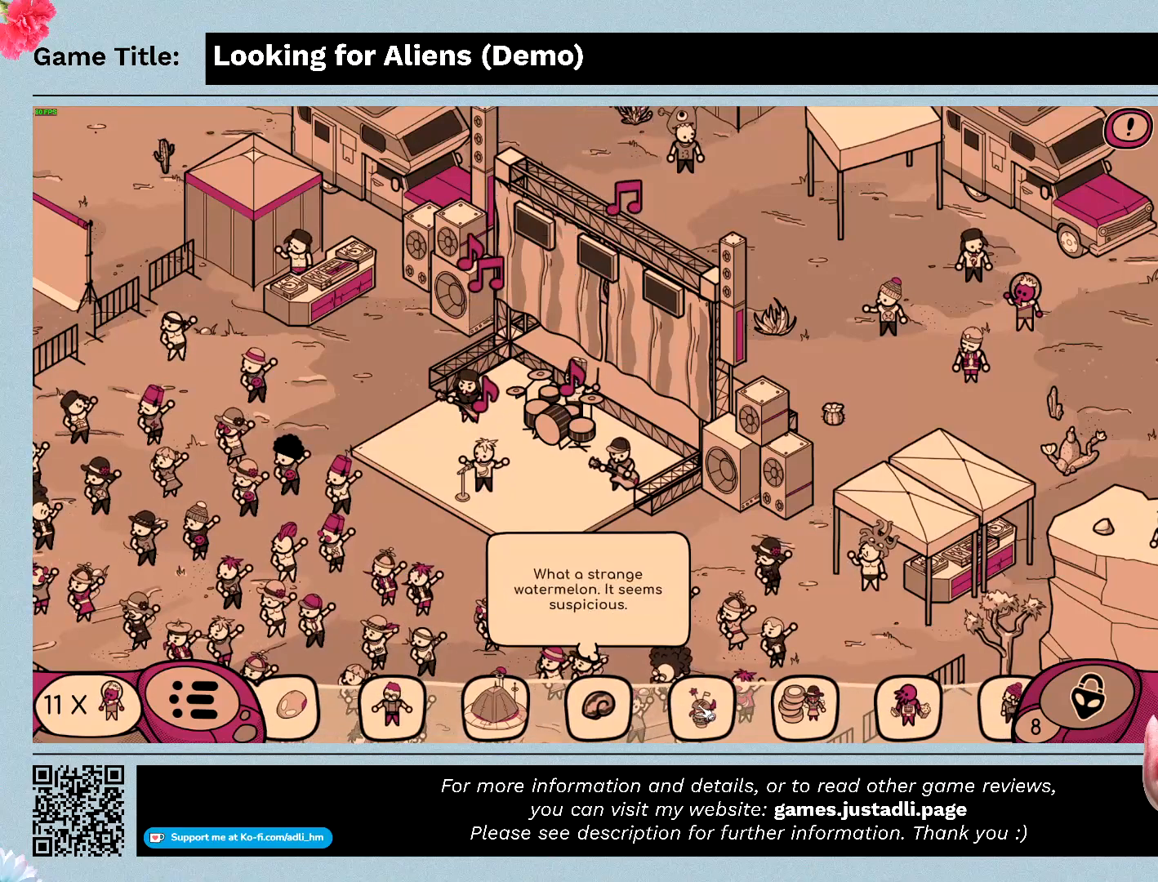
{"keys": [], "mouse": [], "events": [[267, "mouse_left", "up"]]}
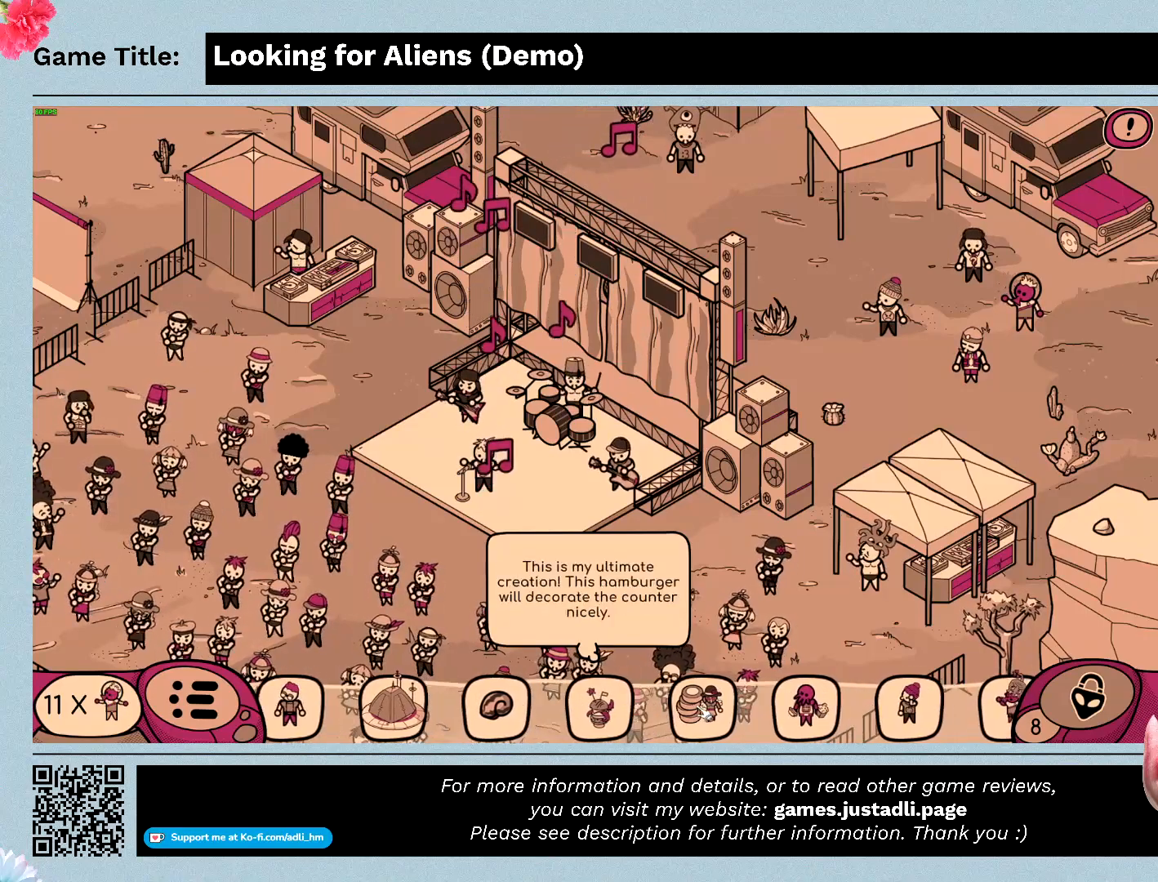
{"keys": [], "mouse": [], "events": []}
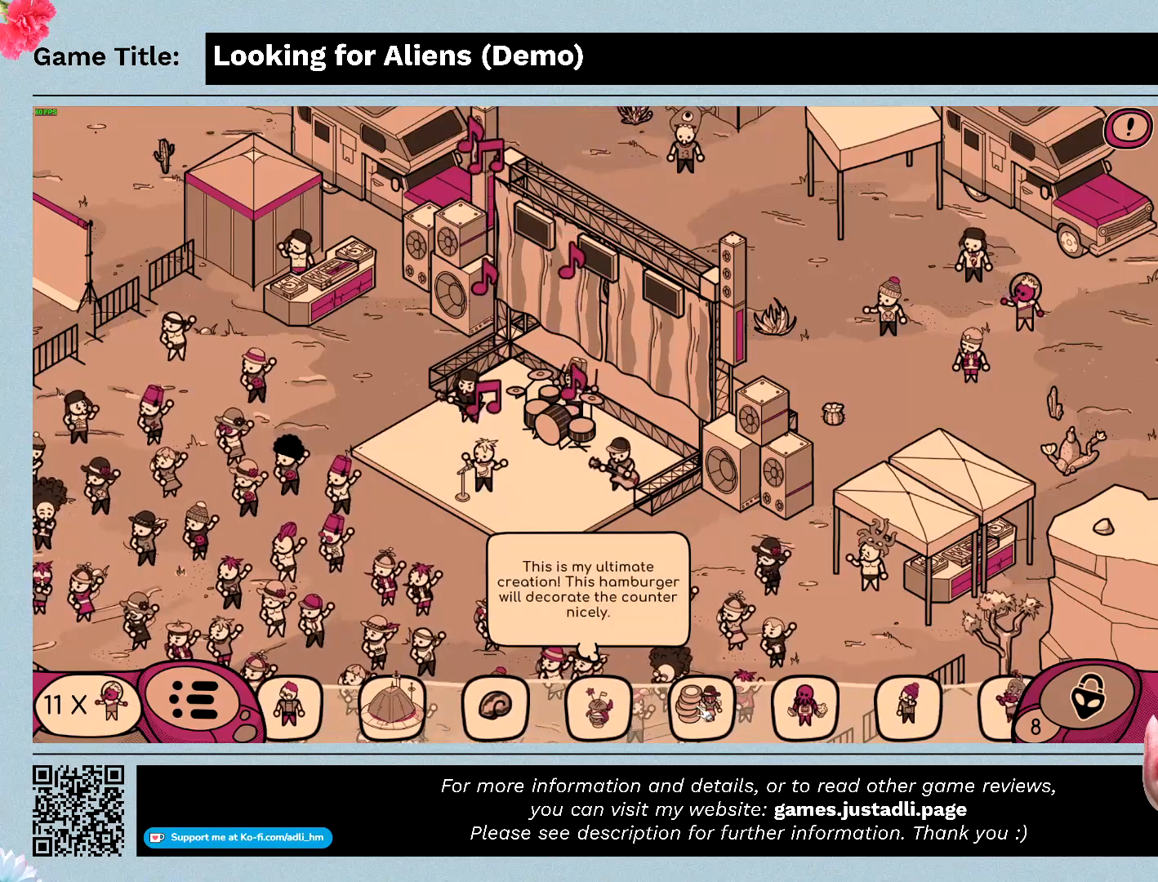
{"keys": [], "mouse": [], "events": []}
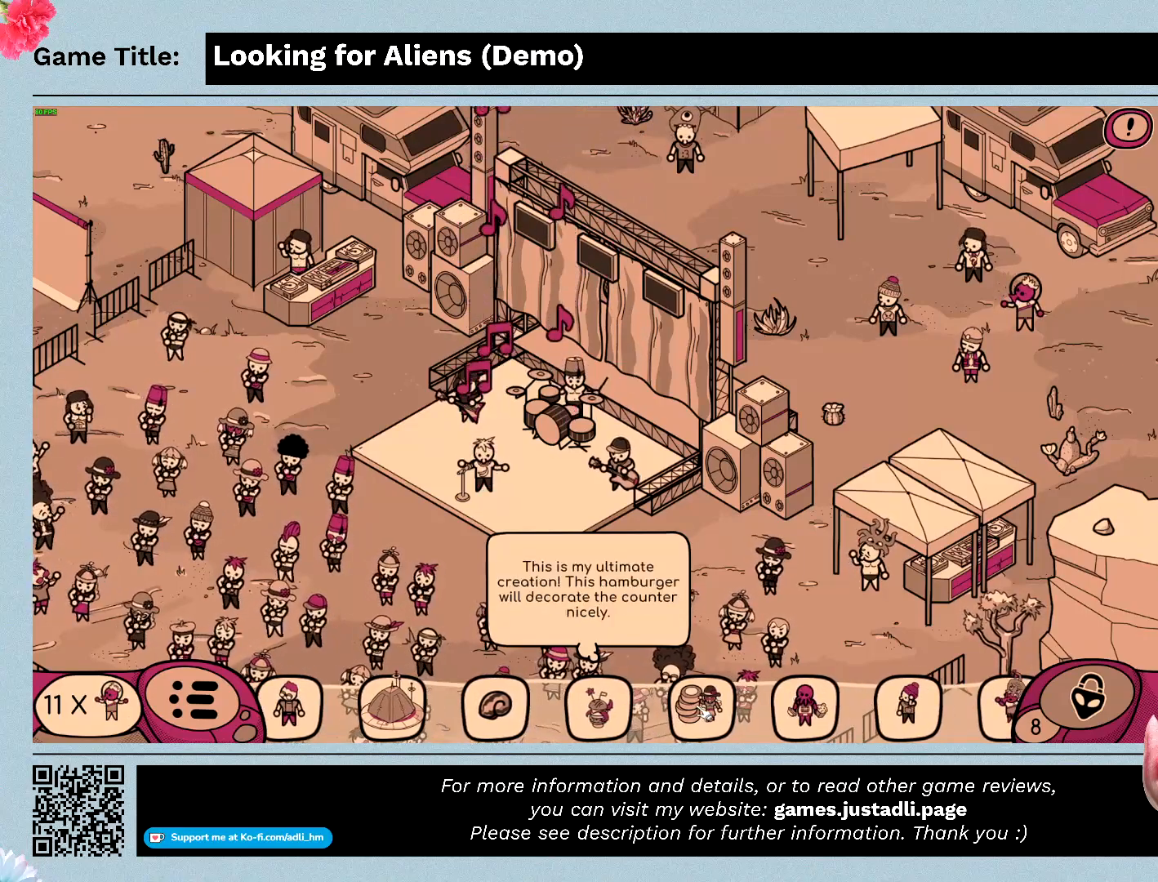
{"keys": [], "mouse": [], "events": []}
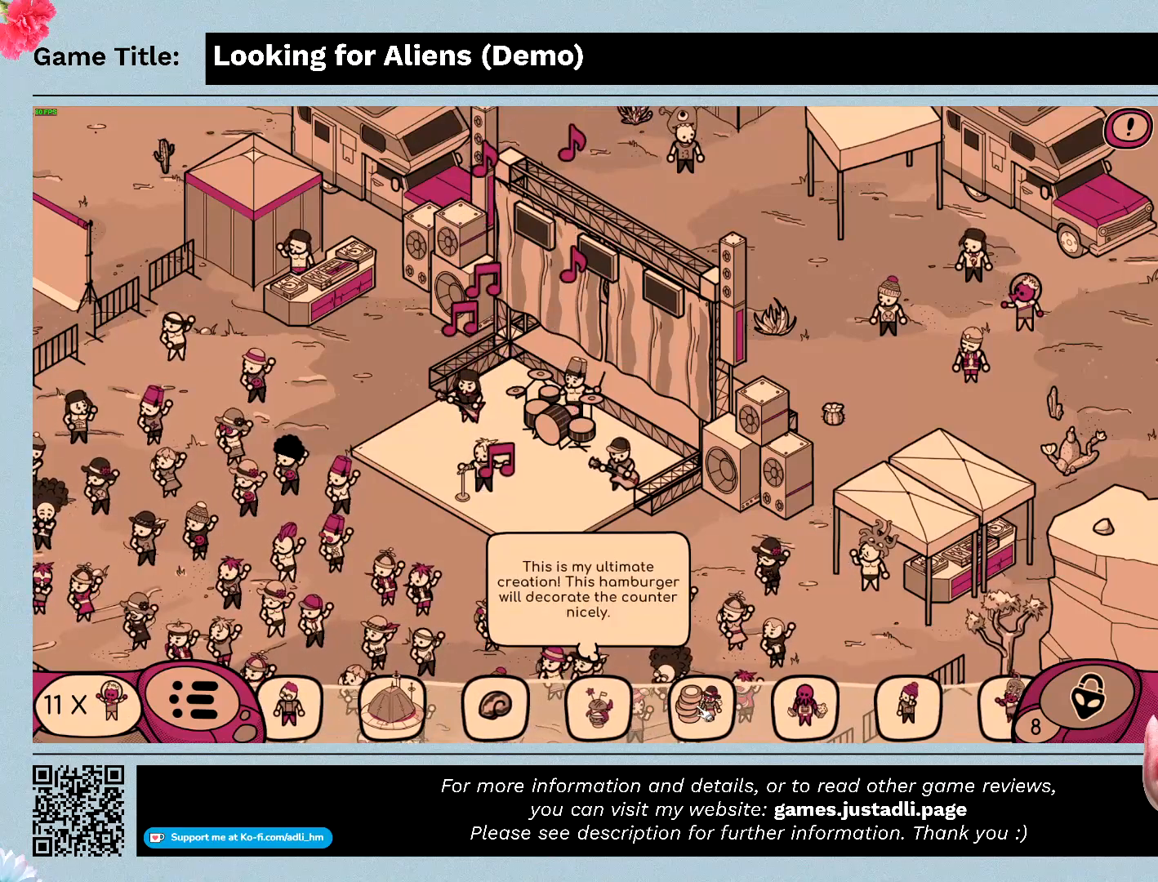
{"keys": [], "mouse": [], "events": []}
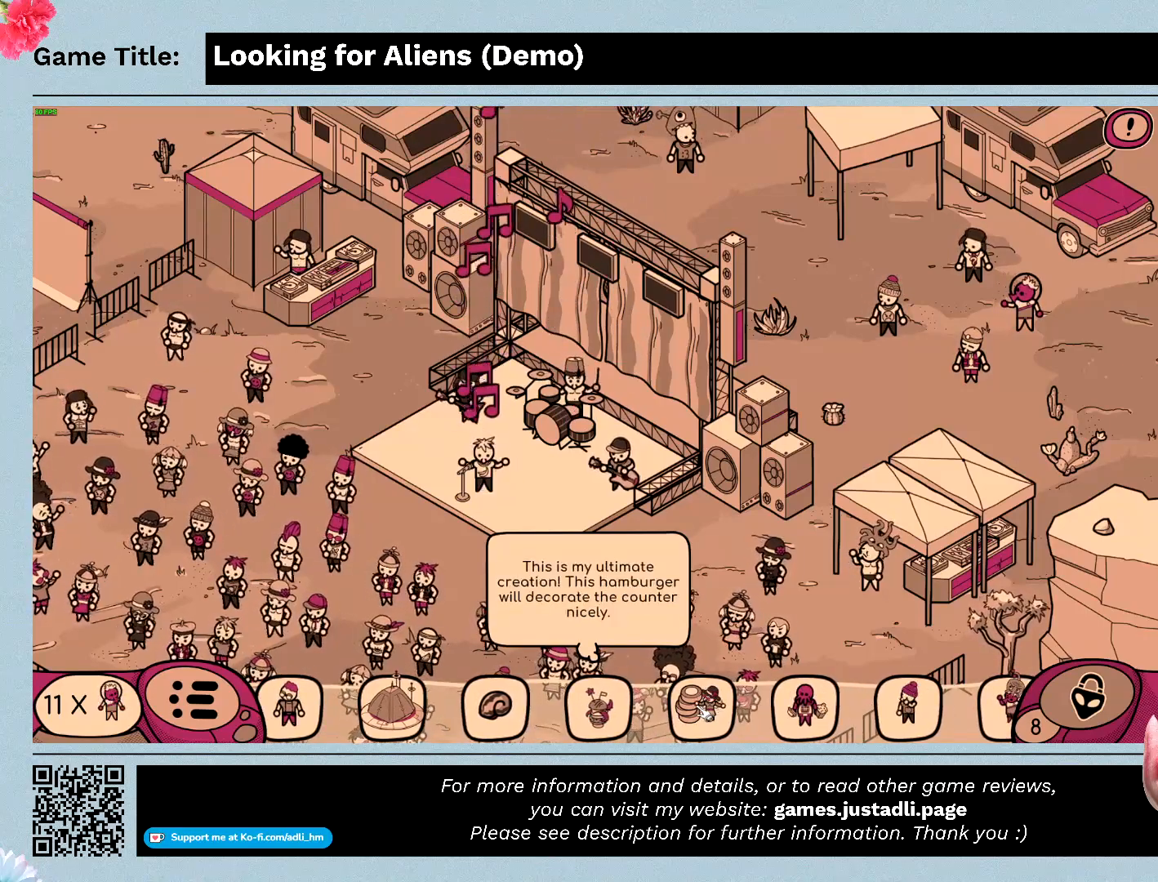
{"keys": [], "mouse": [], "events": []}
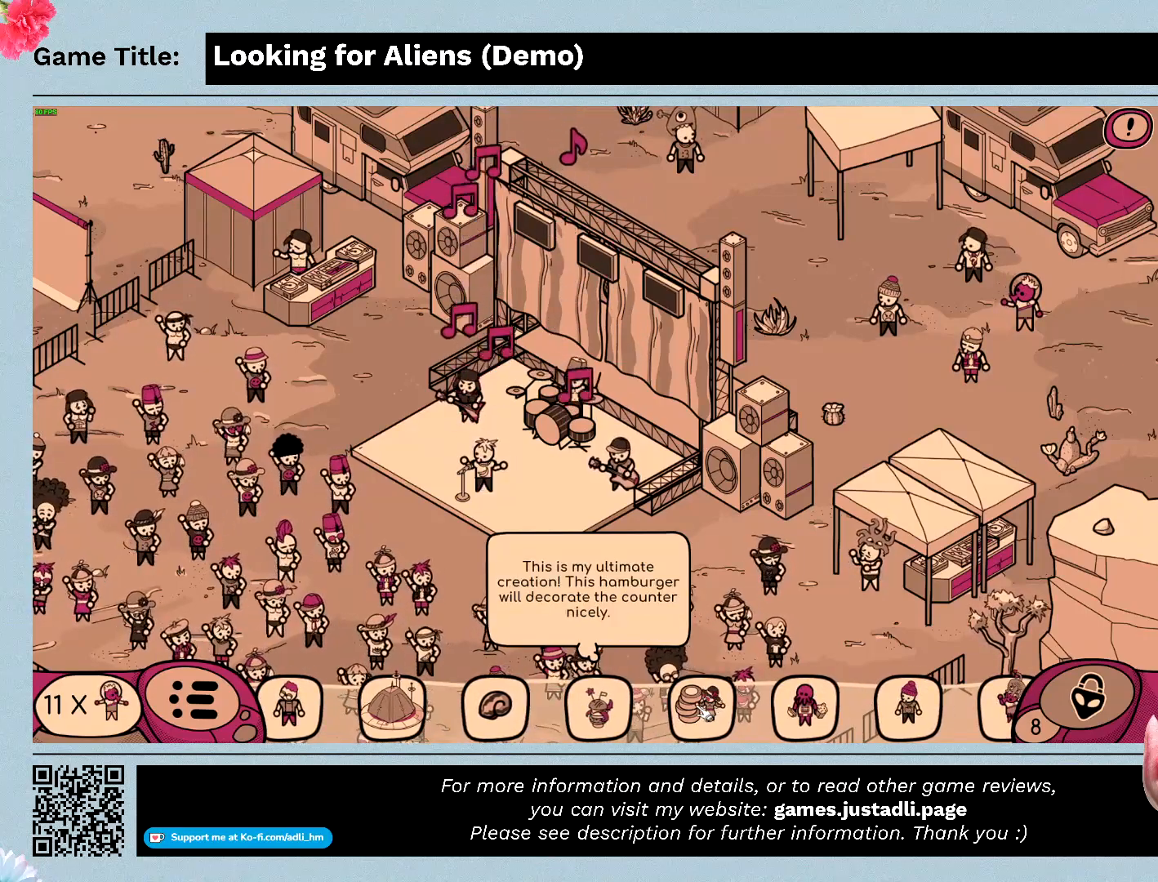
{"keys": [], "mouse": [], "events": []}
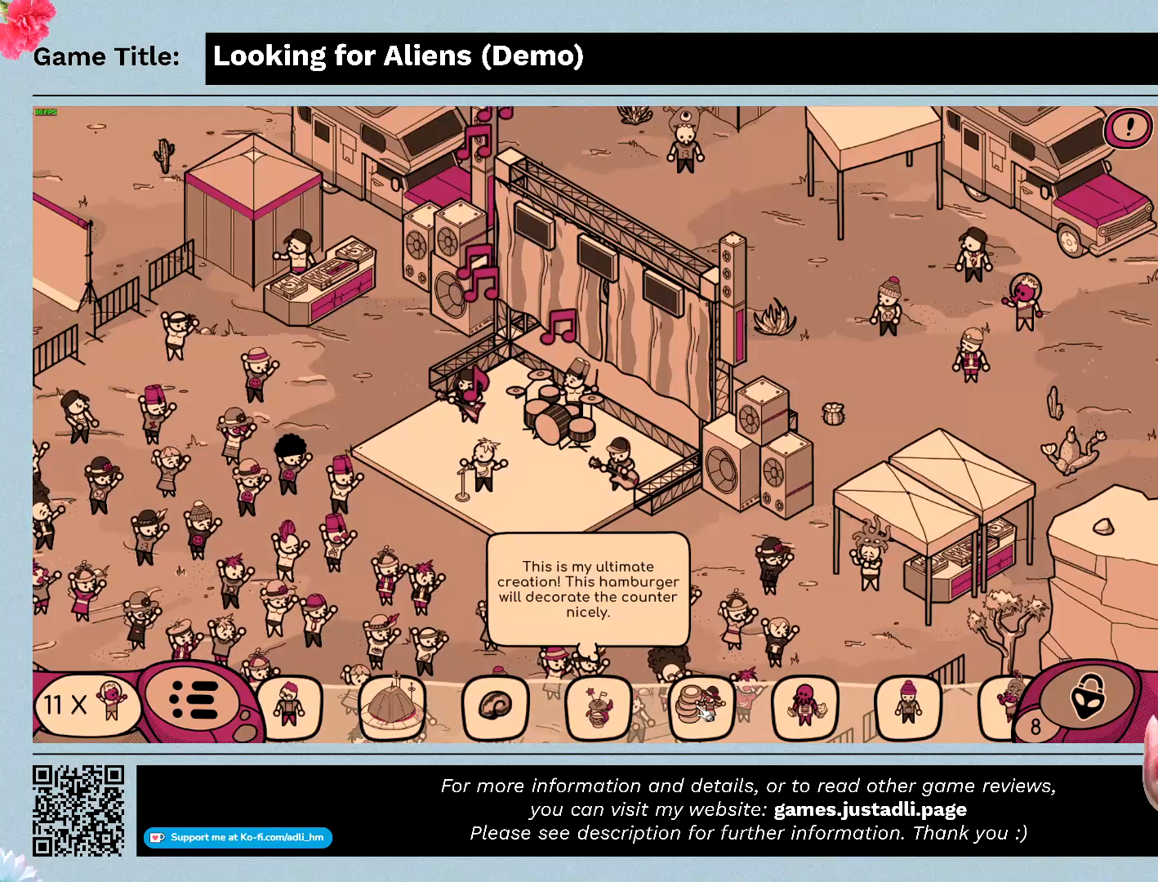
{"keys": [], "mouse": ["left"], "events": [[300, "mouse_left", "down"]]}
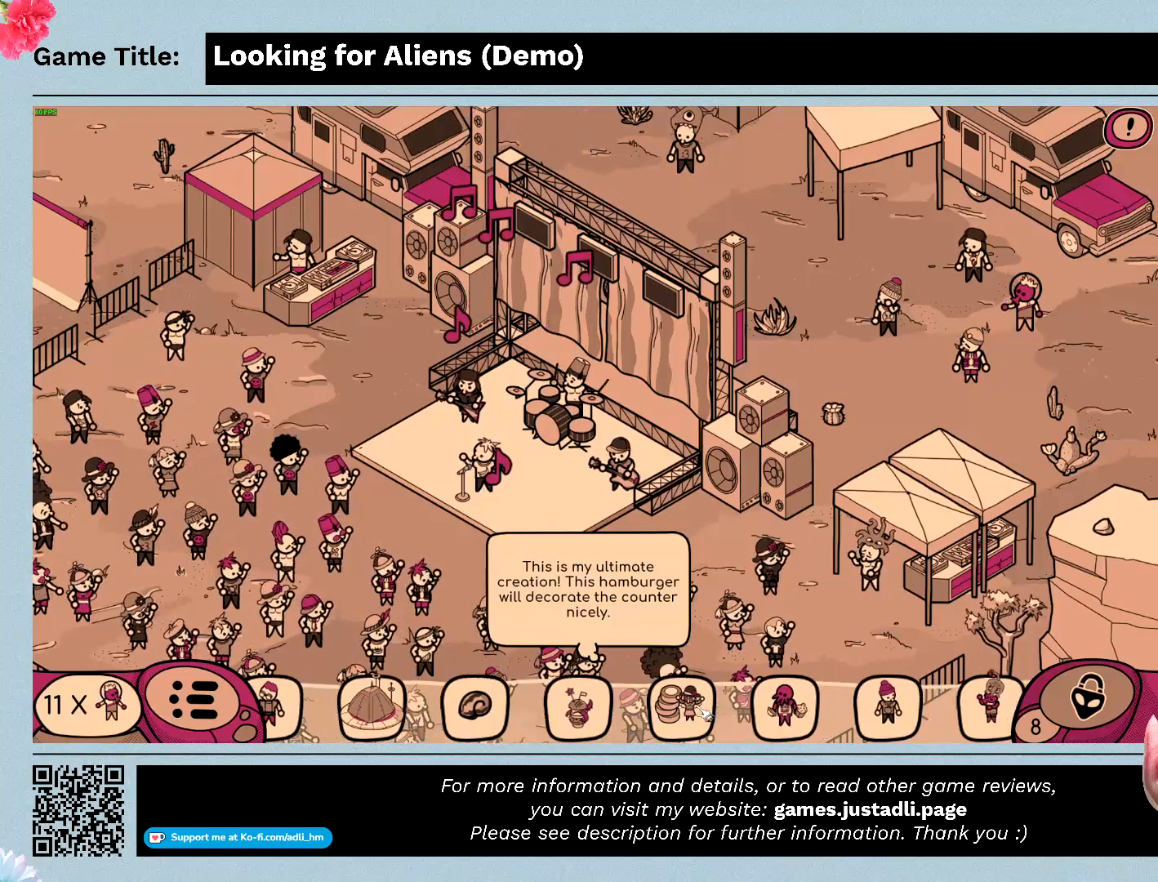
{"keys": [], "mouse": [], "events": [[67, "mouse_left", "up"]]}
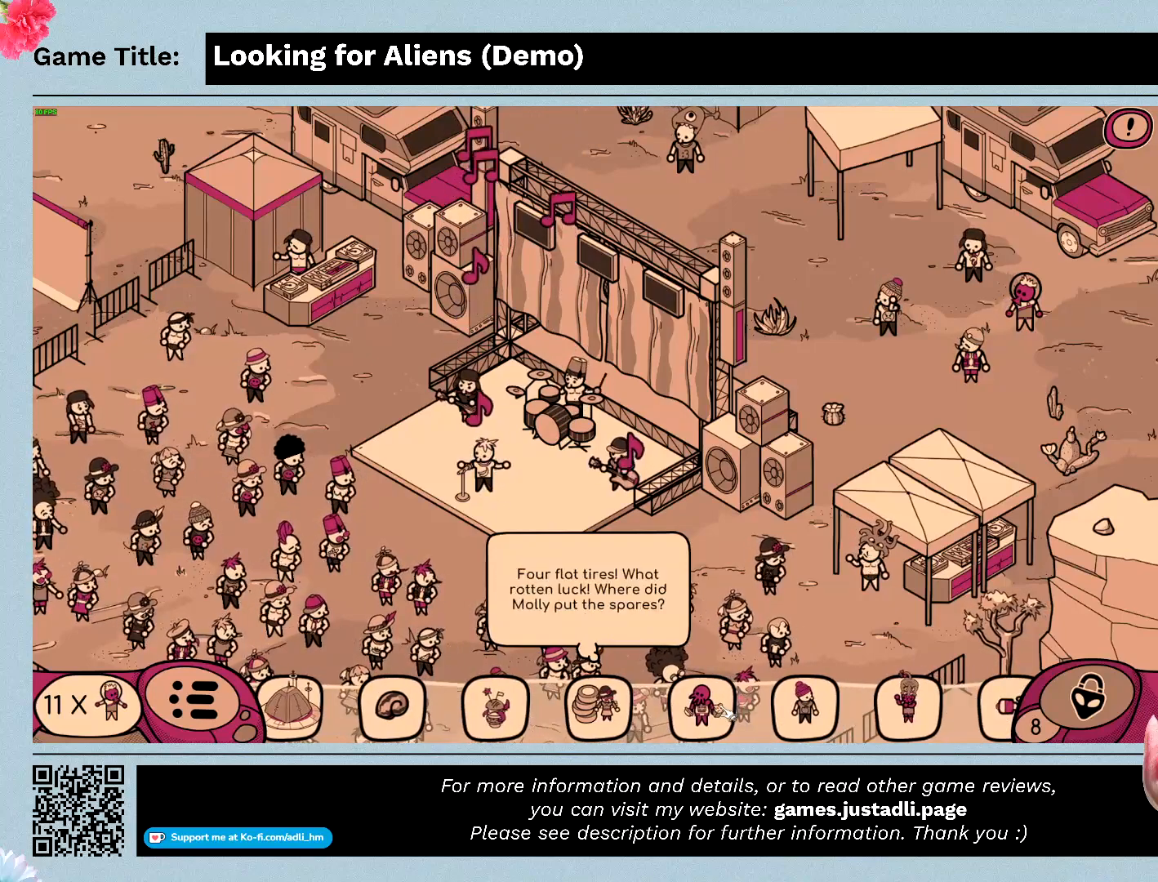
{"keys": [], "mouse": [], "events": []}
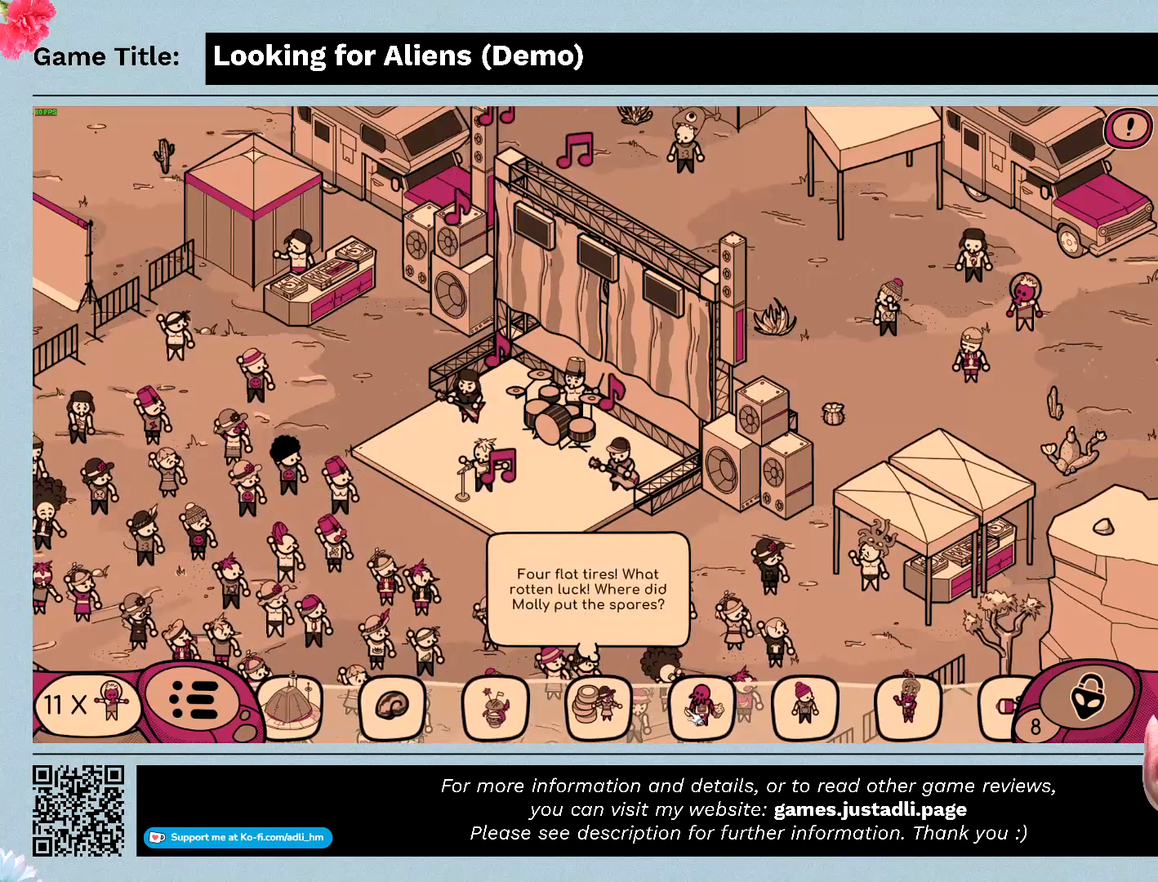
{"keys": [], "mouse": [], "events": []}
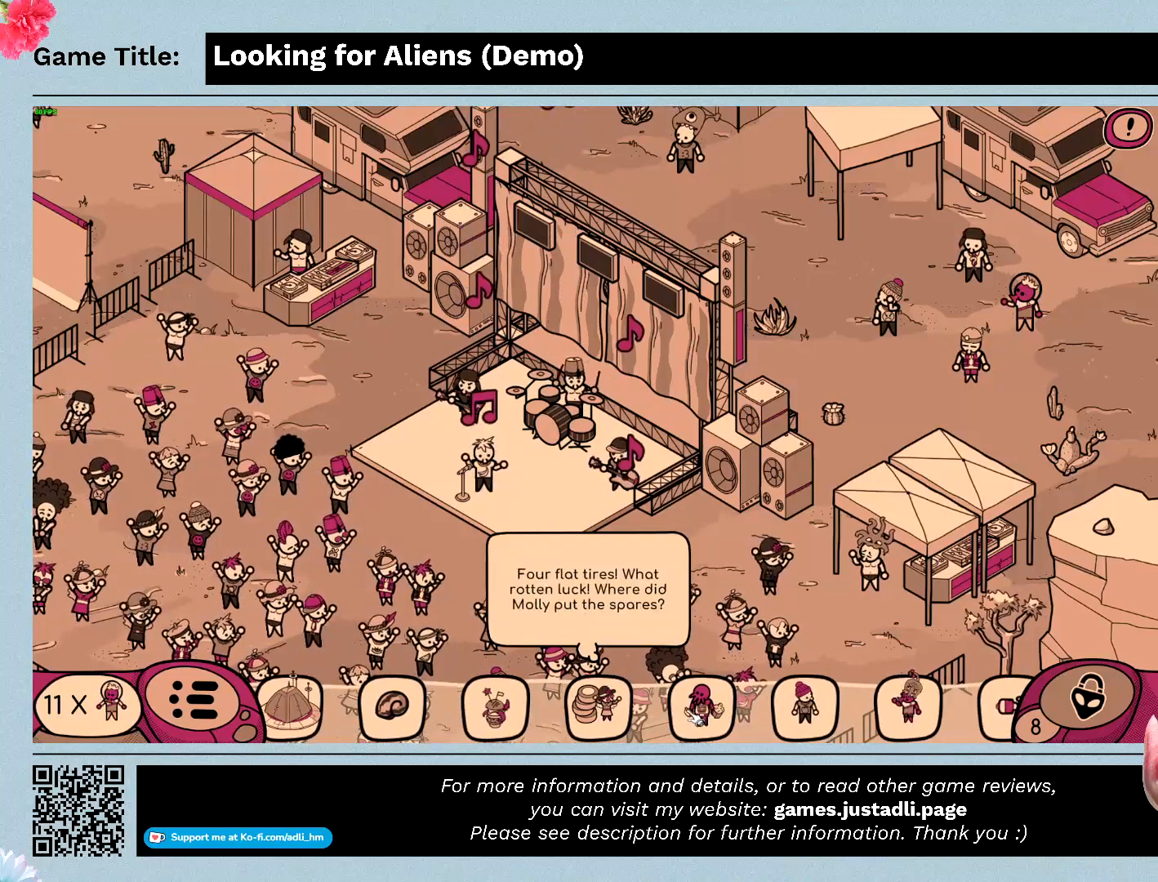
{"keys": [], "mouse": [], "events": []}
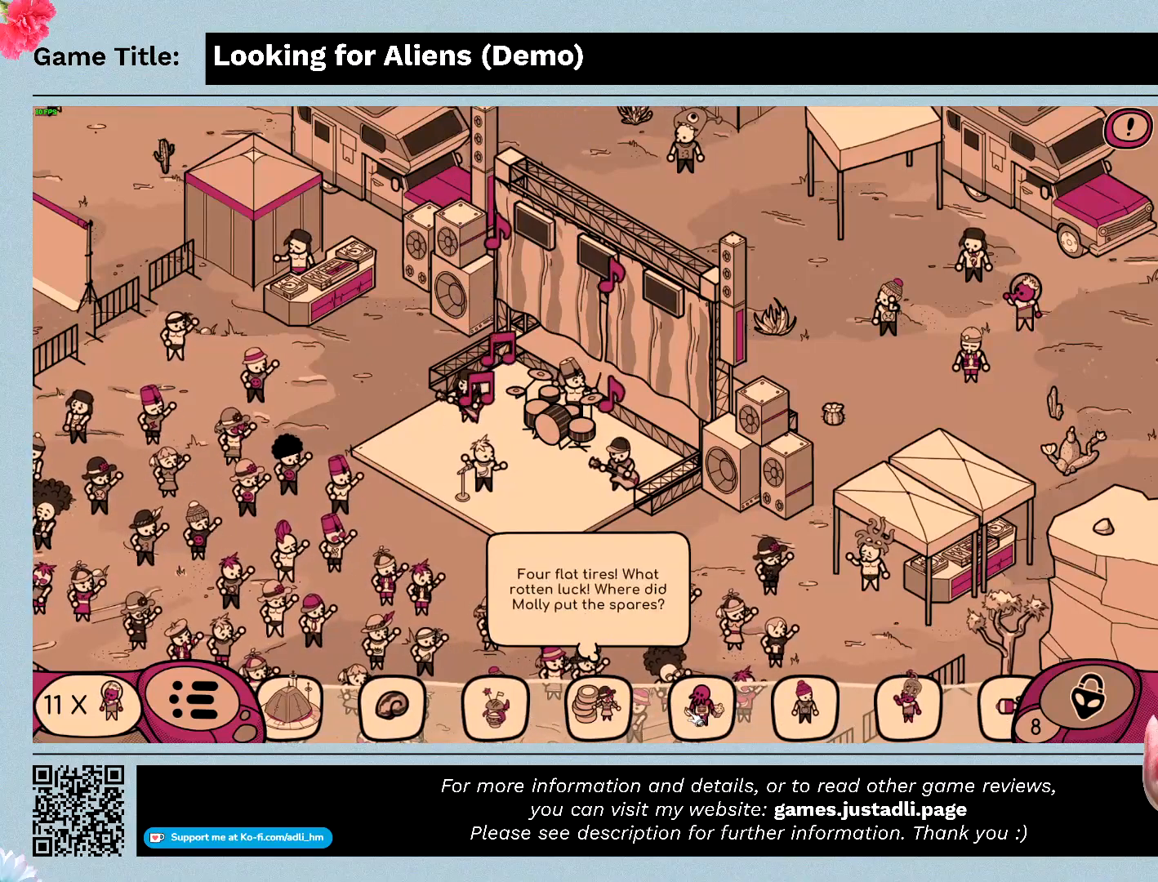
{"keys": [], "mouse": [], "events": []}
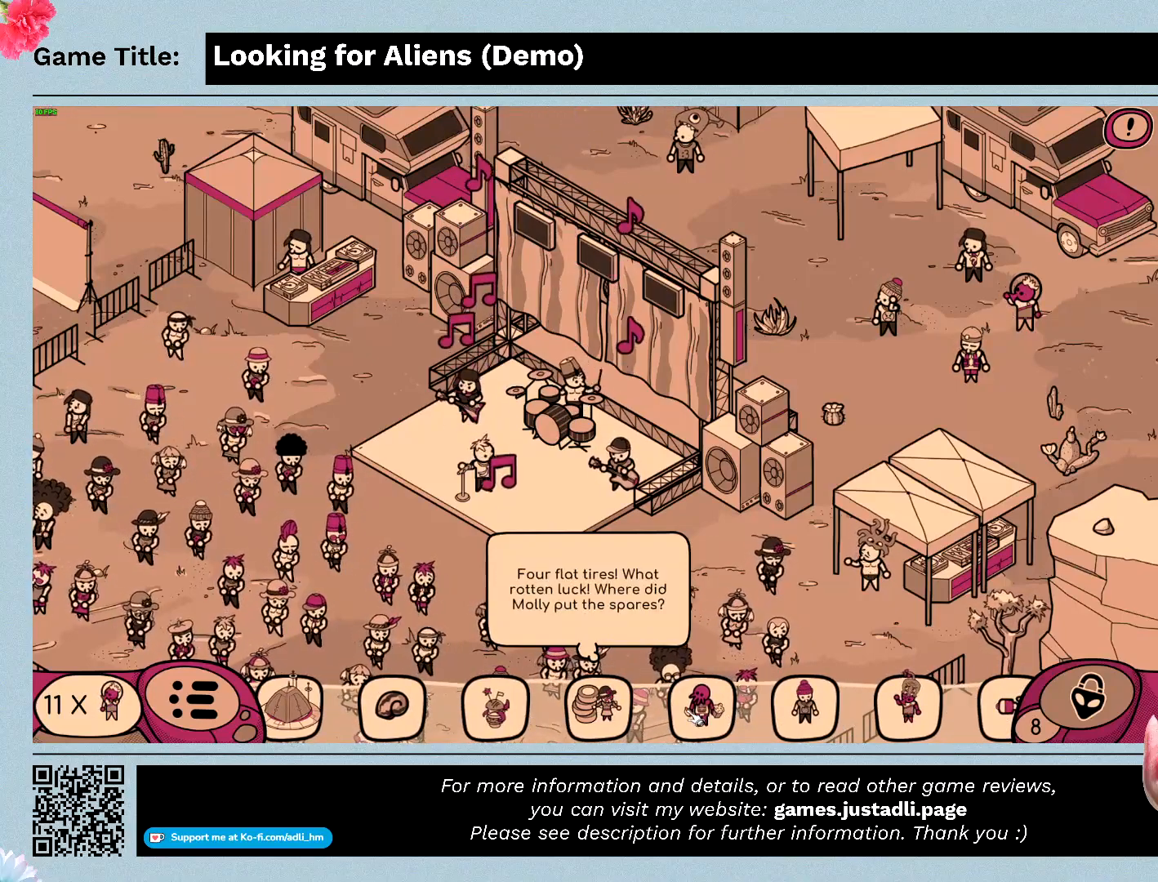
{"keys": [], "mouse": [], "events": []}
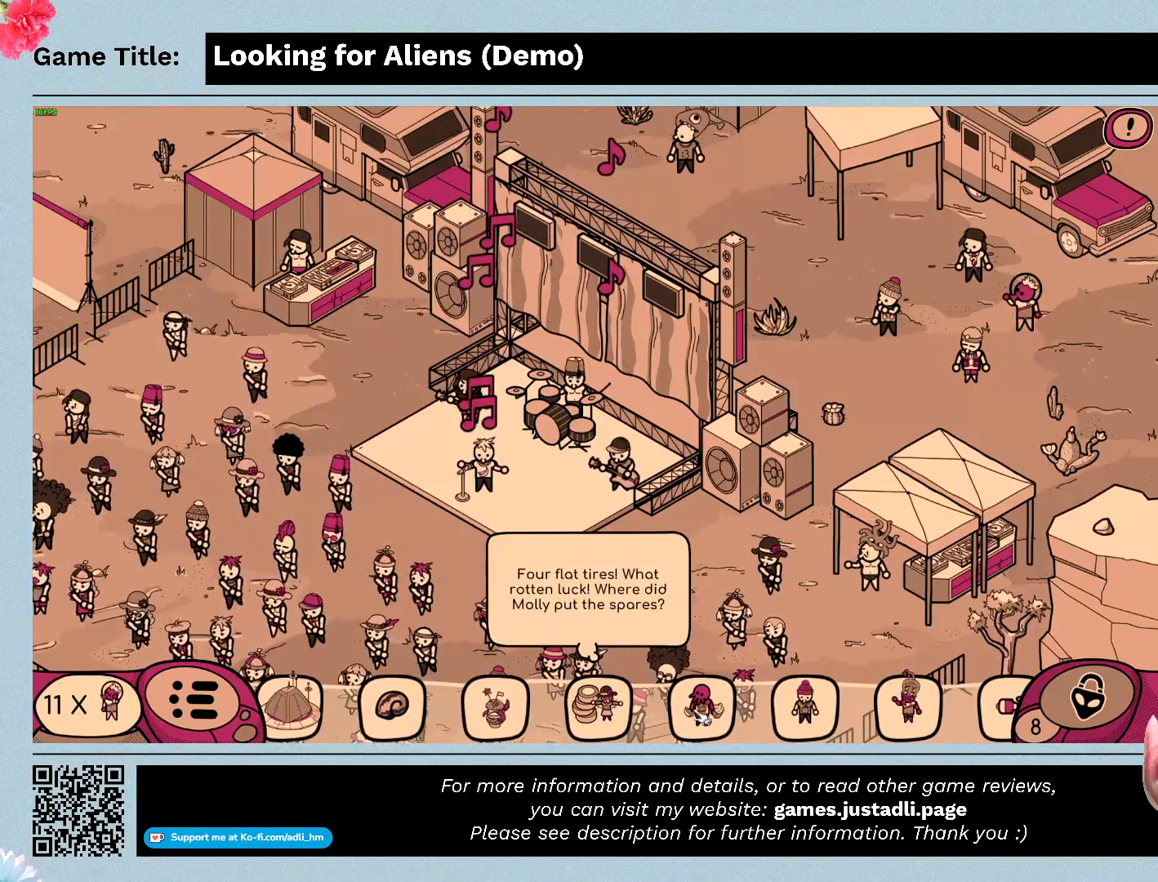
{"keys": [], "mouse": [], "events": [[100, "mouse_left", "down"], [367, "mouse_left", "up"]]}
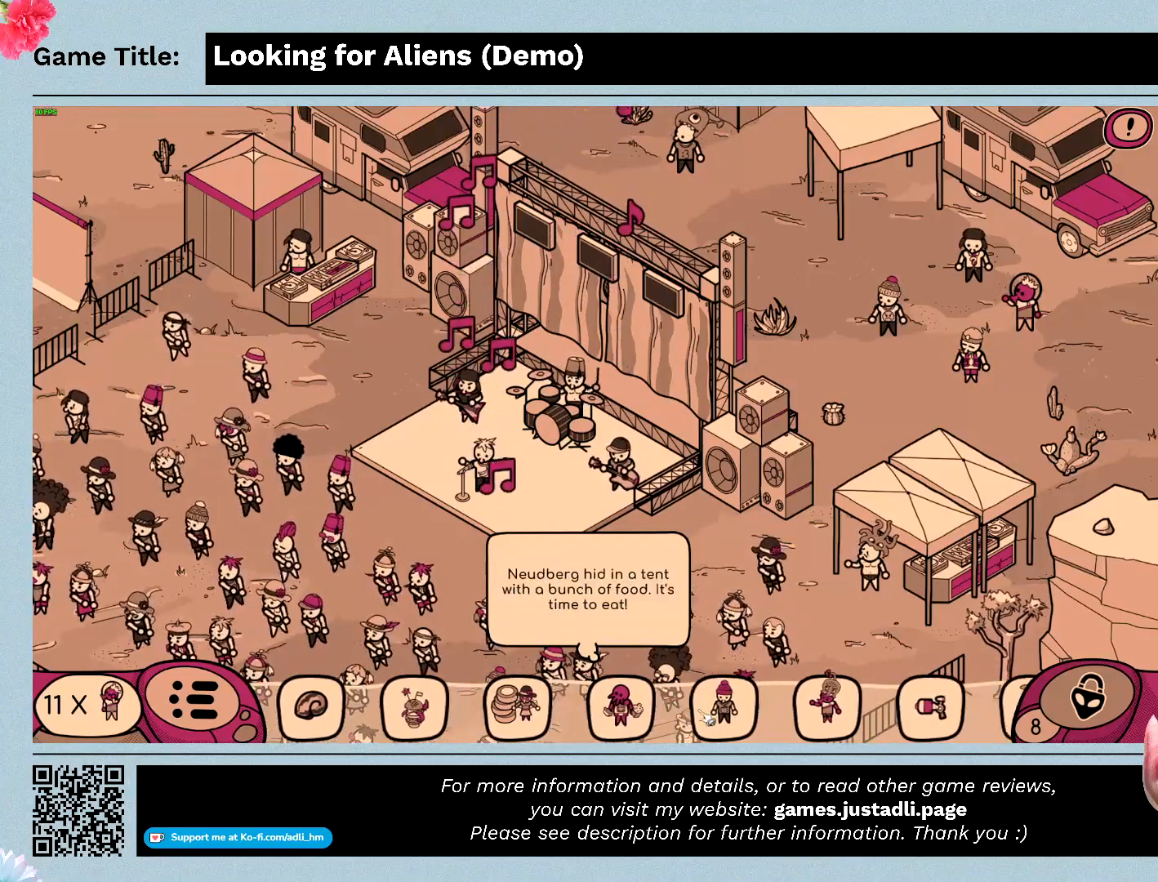
{"keys": [], "mouse": [], "events": []}
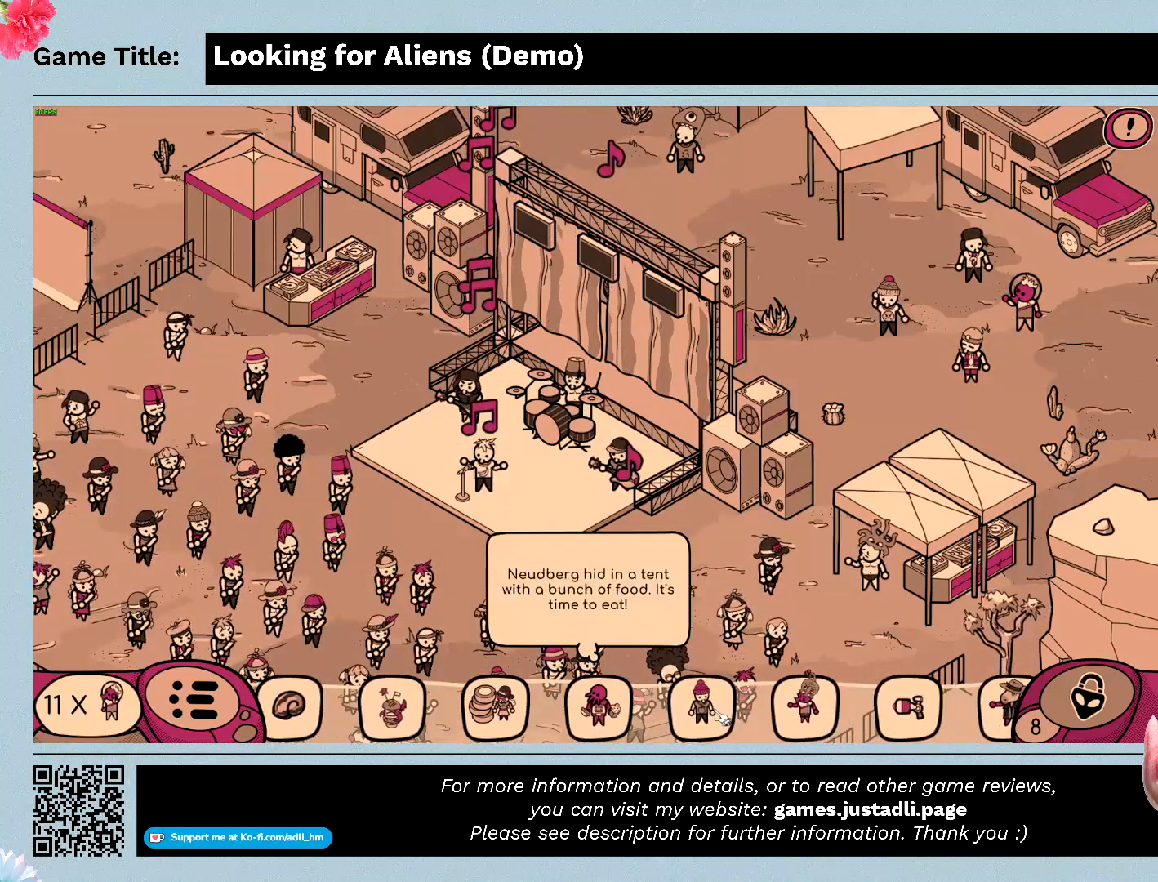
{"keys": [], "mouse": [], "events": []}